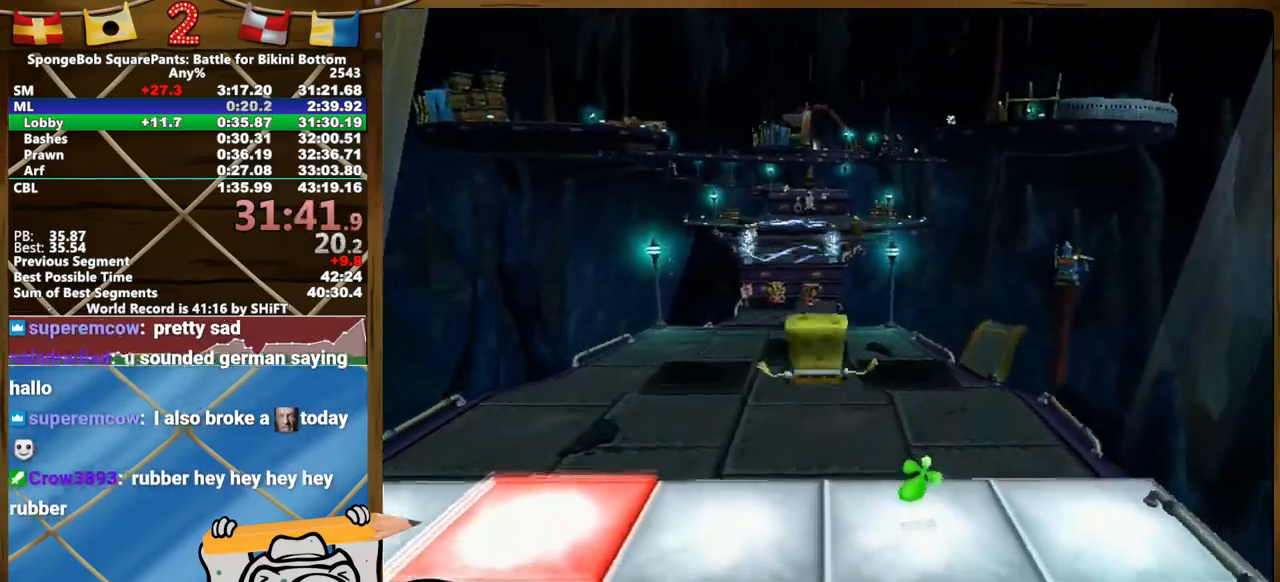
Gameplay with a controller (Xbox layout); each line is a JSON object with the inputs held at the frame after it. "events" lists button and stick changes between this image and that frame as [ms after this image, input, new state], when the widget could be followed in between. Not read: HOME L1 L3 R1 R3 SELECT START.
{"buttons": [], "left_stick": "up", "right_stick": "center", "events": [[50, "right_stick", "left"], [150, "right_stick", "center"], [433, "left_stick", "up"]]}
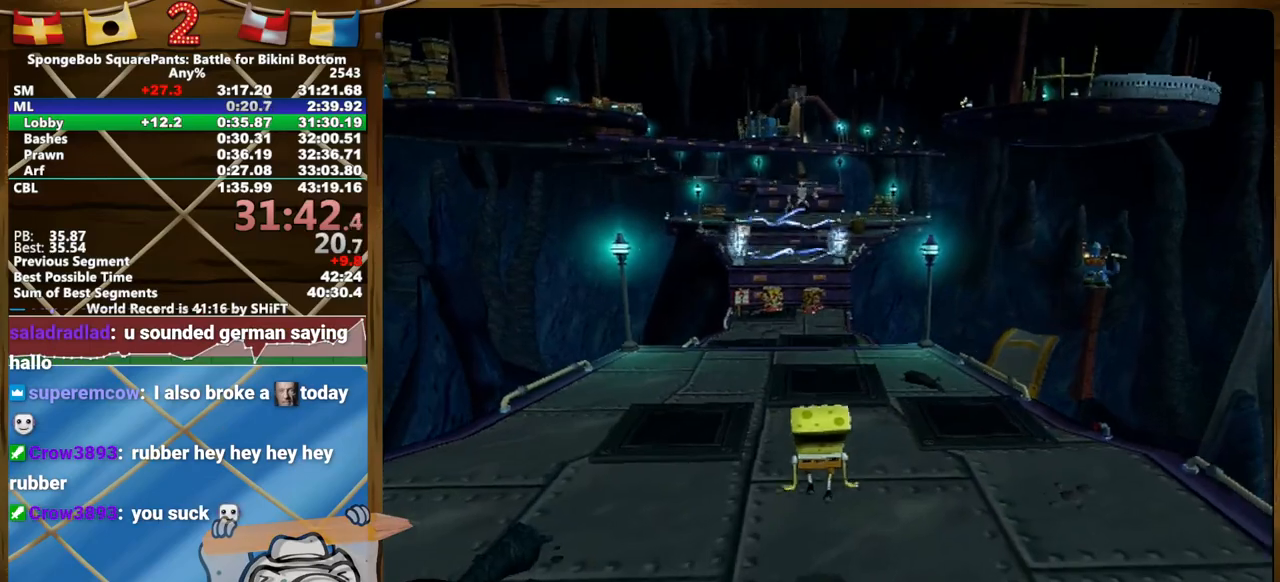
{"buttons": [], "left_stick": "up", "right_stick": "center", "events": []}
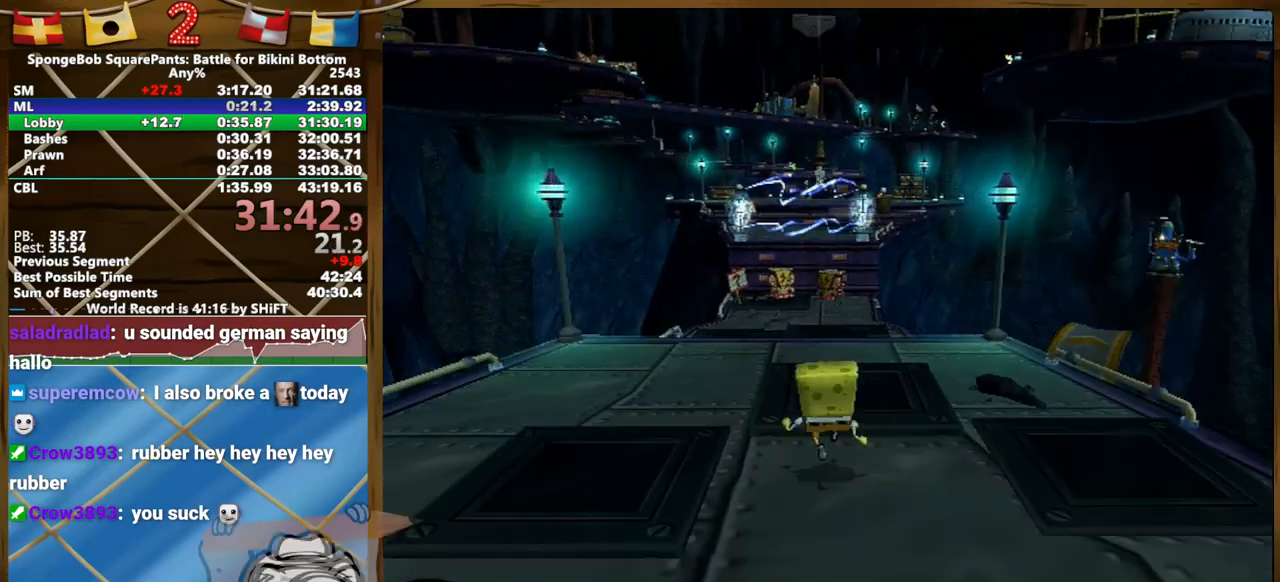
{"buttons": ["A"], "left_stick": "up", "right_stick": "center", "events": [[167, "A", "down"]]}
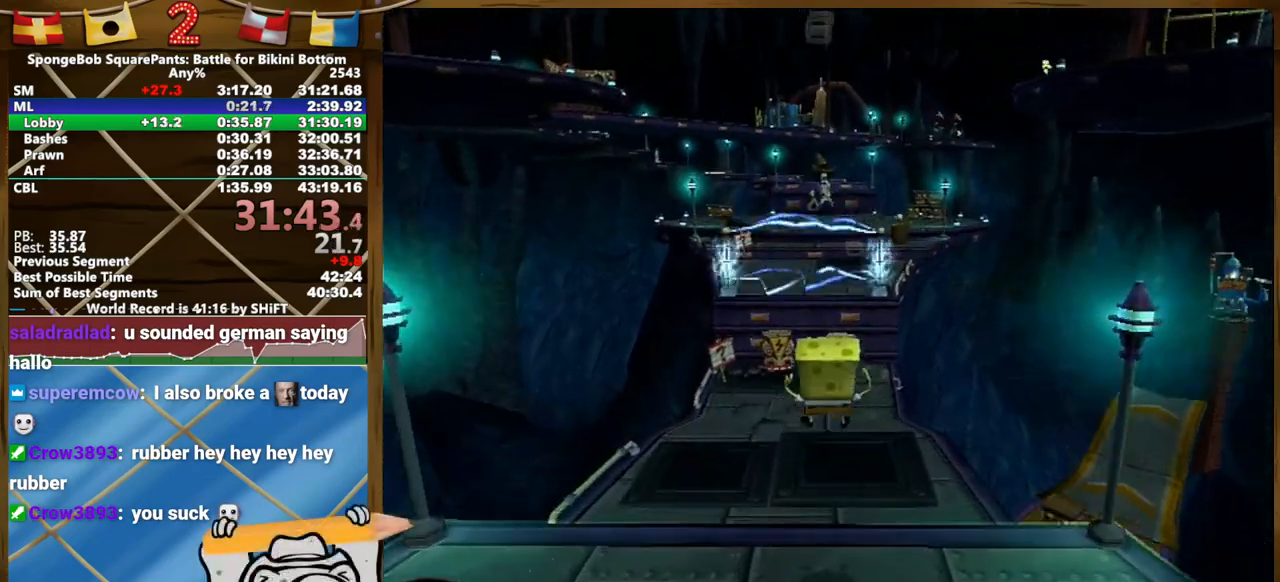
{"buttons": [], "left_stick": "up", "right_stick": "center", "events": [[83, "A", "up"]]}
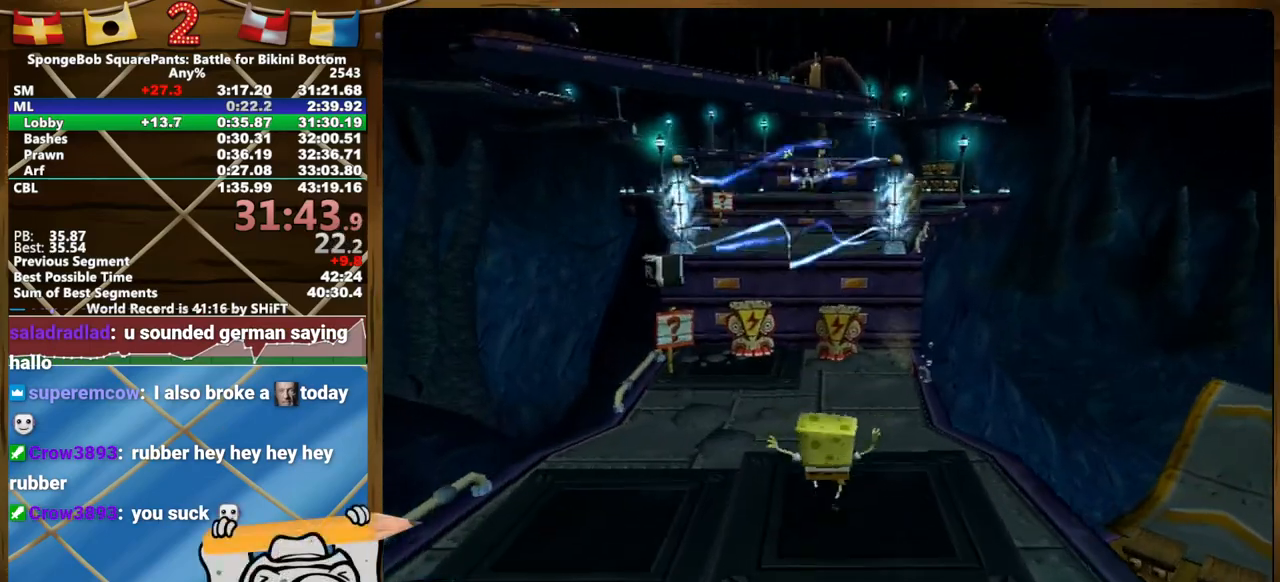
{"buttons": [], "left_stick": "up", "right_stick": "center", "events": [[367, "A", "down"], [450, "A", "up"]]}
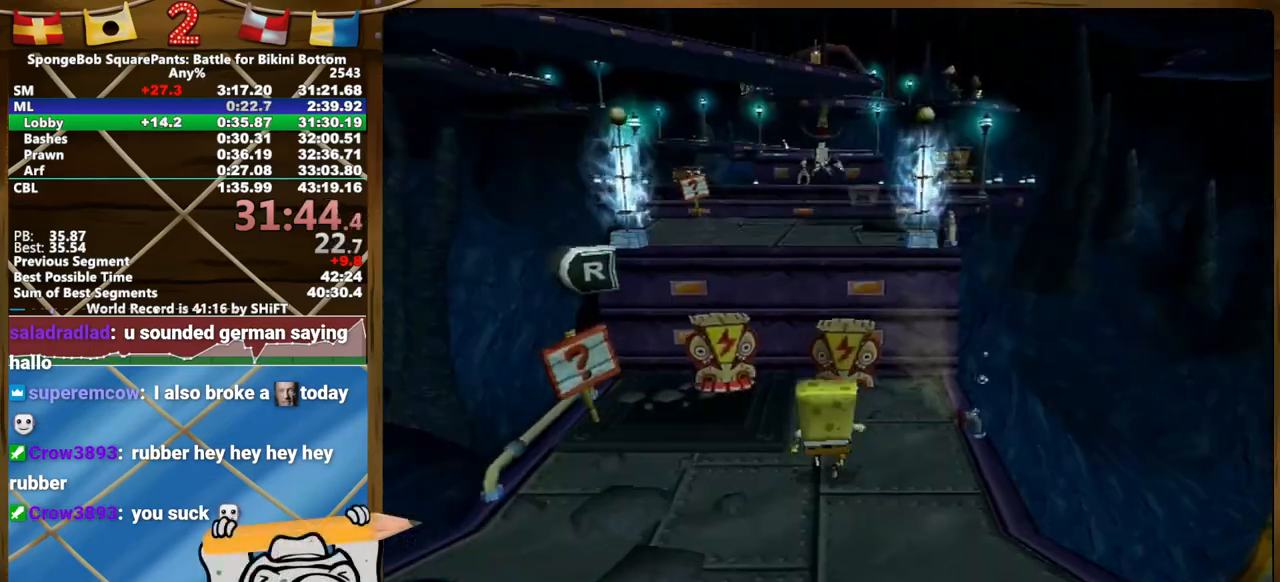
{"buttons": [], "left_stick": "up", "right_stick": "center", "events": [[17, "A", "down"], [267, "A", "up"]]}
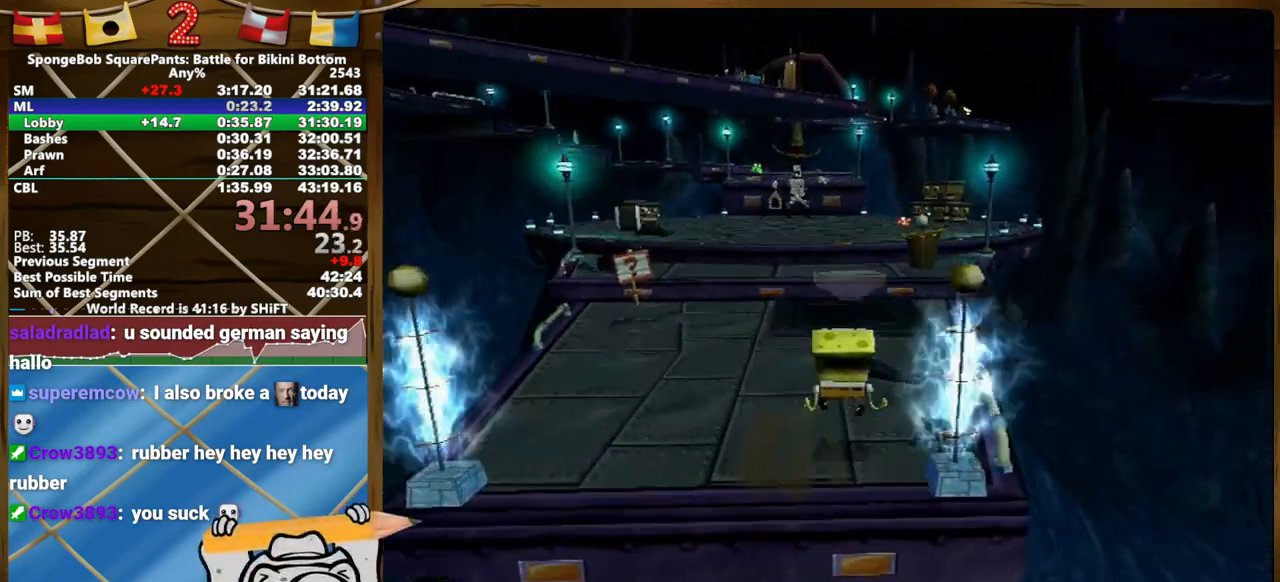
{"buttons": [], "left_stick": "up", "right_stick": "center", "events": [[200, "Y", "down"], [267, "Y", "up"], [300, "Y", "down"], [367, "Y", "up"]]}
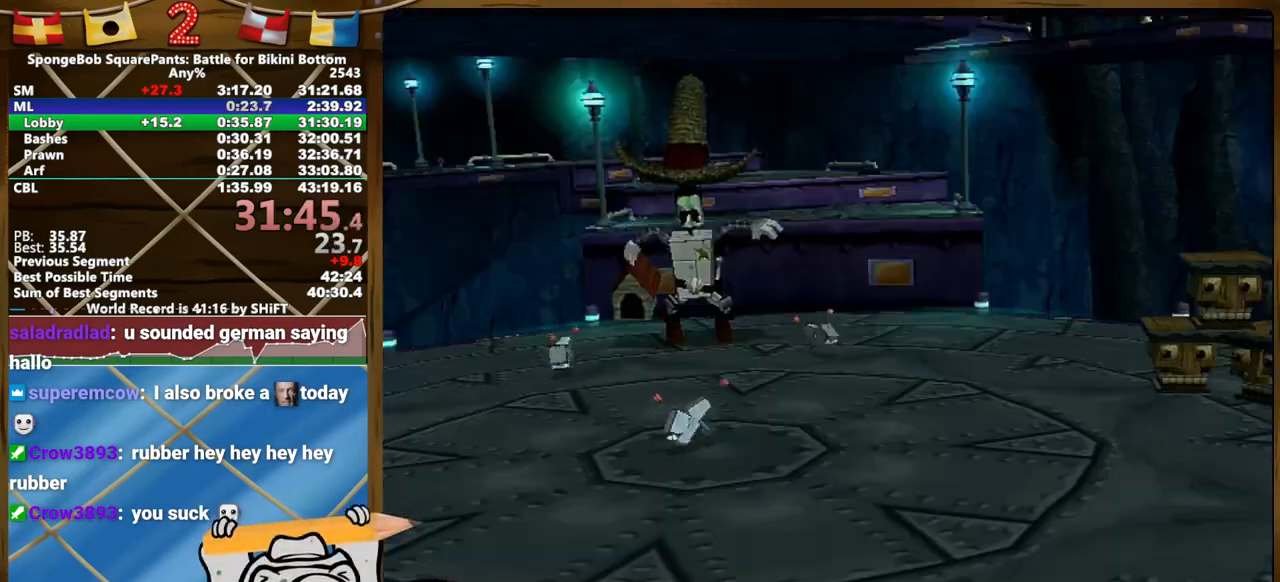
{"buttons": ["A"], "left_stick": "up", "right_stick": "center", "events": [[100, "A", "down"], [167, "A", "up"], [367, "A", "down"], [417, "A", "up"], [467, "A", "down"]]}
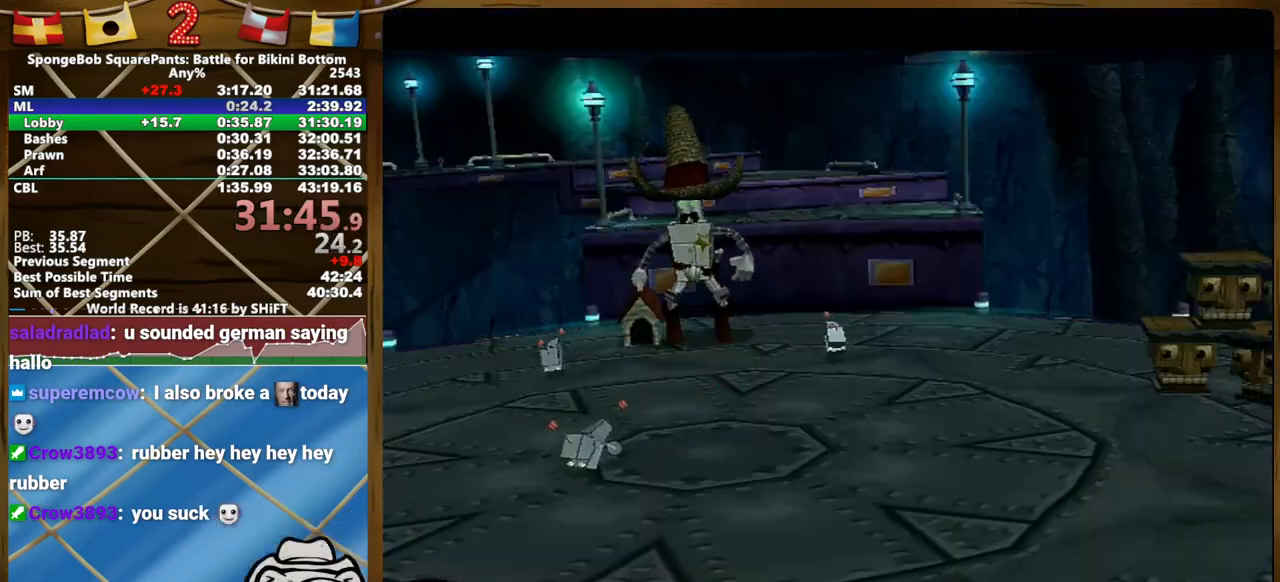
{"buttons": [], "left_stick": "up", "right_stick": "center", "events": [[17, "A", "up"], [367, "A", "down"], [433, "A", "up"]]}
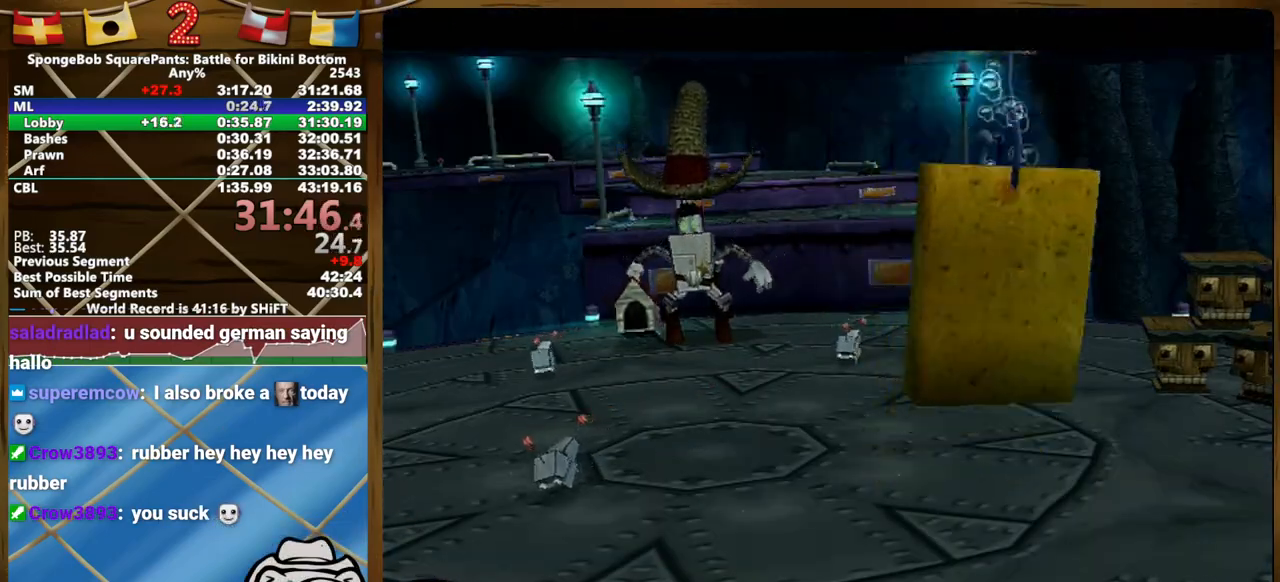
{"buttons": ["A"], "left_stick": "up", "right_stick": "center", "events": [[133, "A", "down"], [183, "A", "up"], [250, "A", "down"], [300, "A", "up"], [367, "A", "down"], [433, "A", "up"], [500, "A", "down"]]}
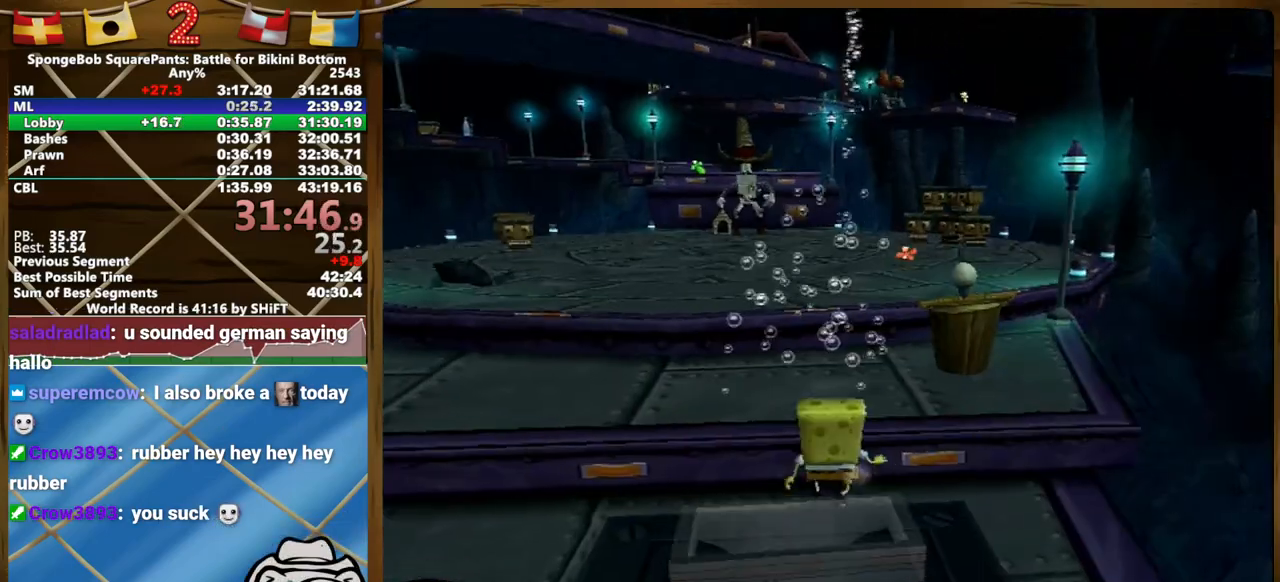
{"buttons": [], "left_stick": "up", "right_stick": "center", "events": [[167, "A", "up"], [217, "A", "down"], [300, "A", "up"]]}
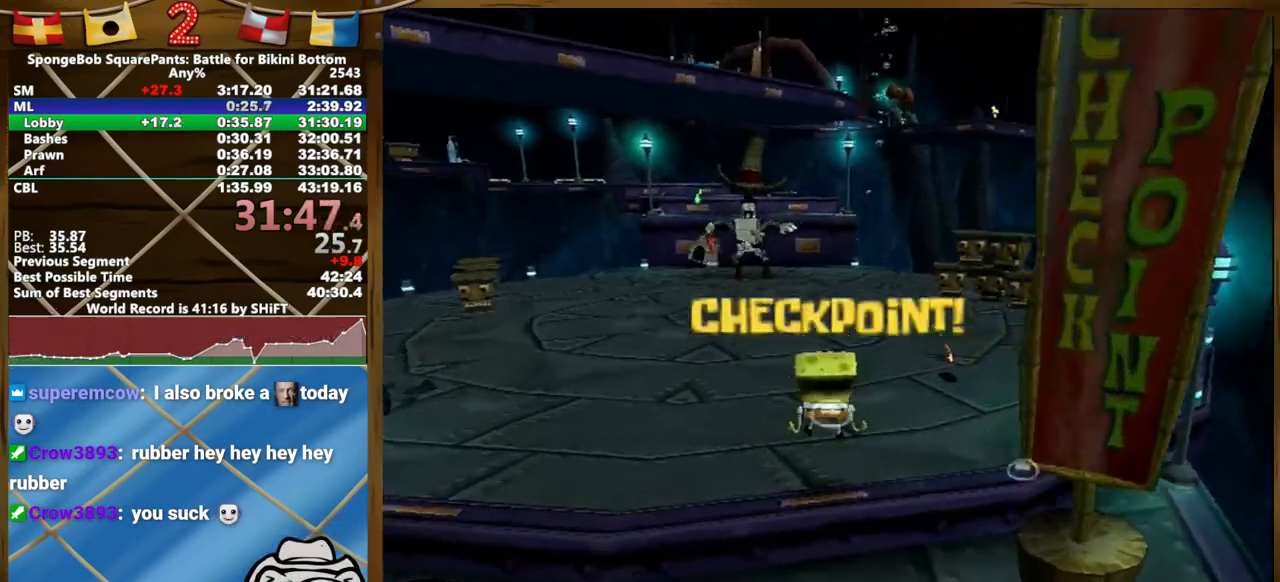
{"buttons": [], "left_stick": "up", "right_stick": "center", "events": []}
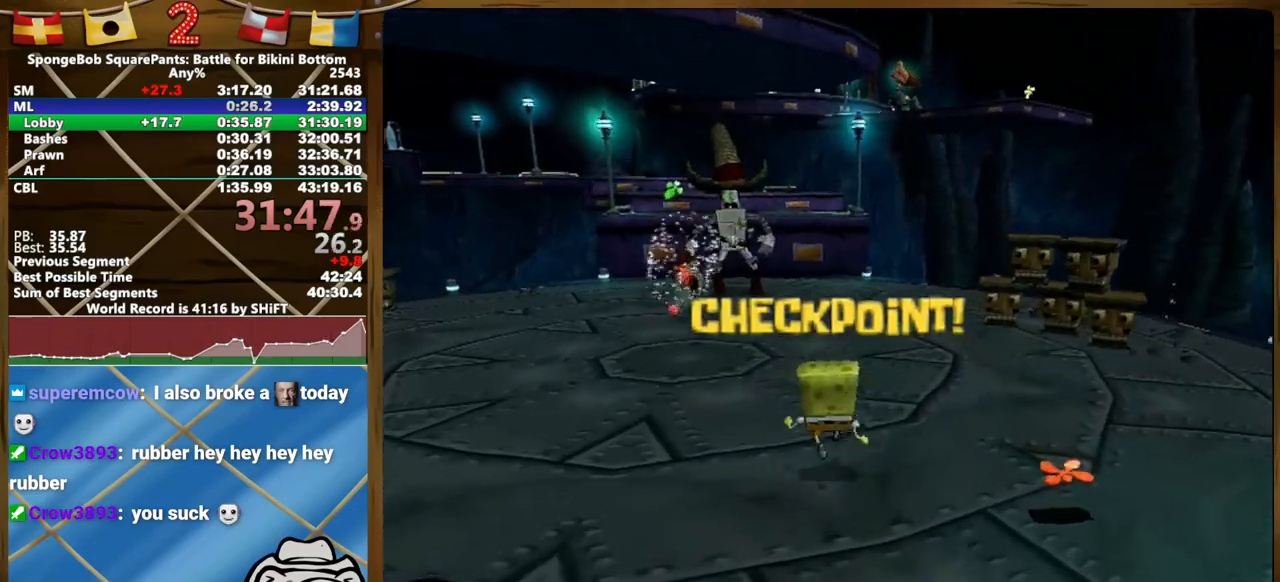
{"buttons": [], "left_stick": "up", "right_stick": "center", "events": []}
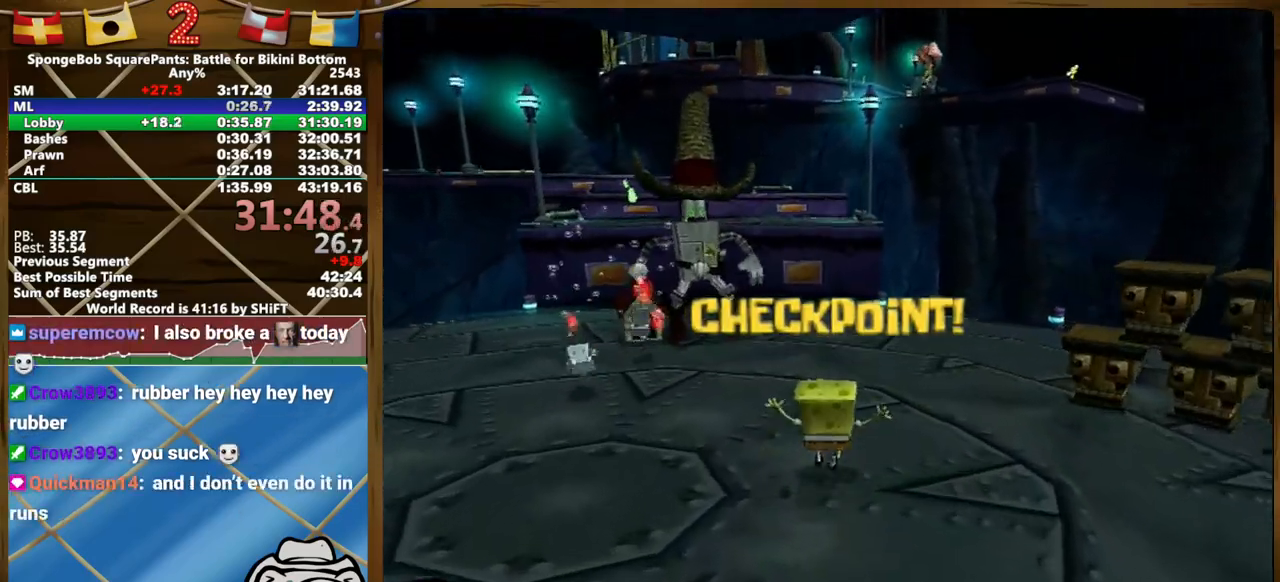
{"buttons": [], "left_stick": "up-right", "right_stick": "right", "events": [[117, "A", "down"], [117, "right_stick", "right"], [333, "A", "up"], [433, "left_stick", "up-right"]]}
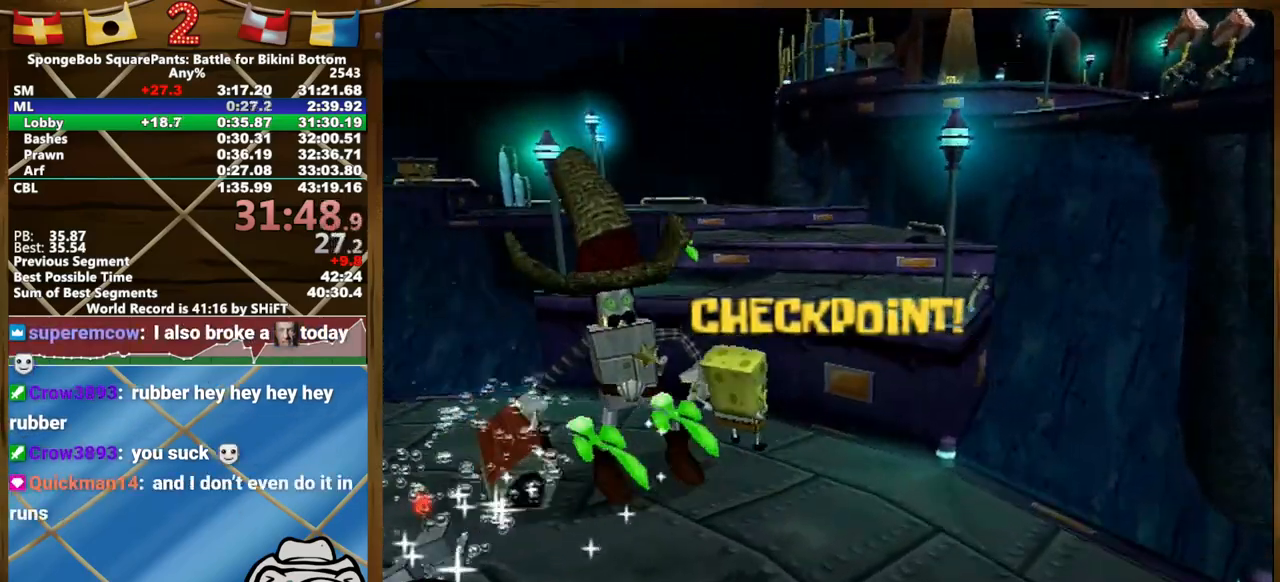
{"buttons": [], "left_stick": "up-right", "right_stick": "right", "events": [[17, "A", "down"], [233, "A", "up"]]}
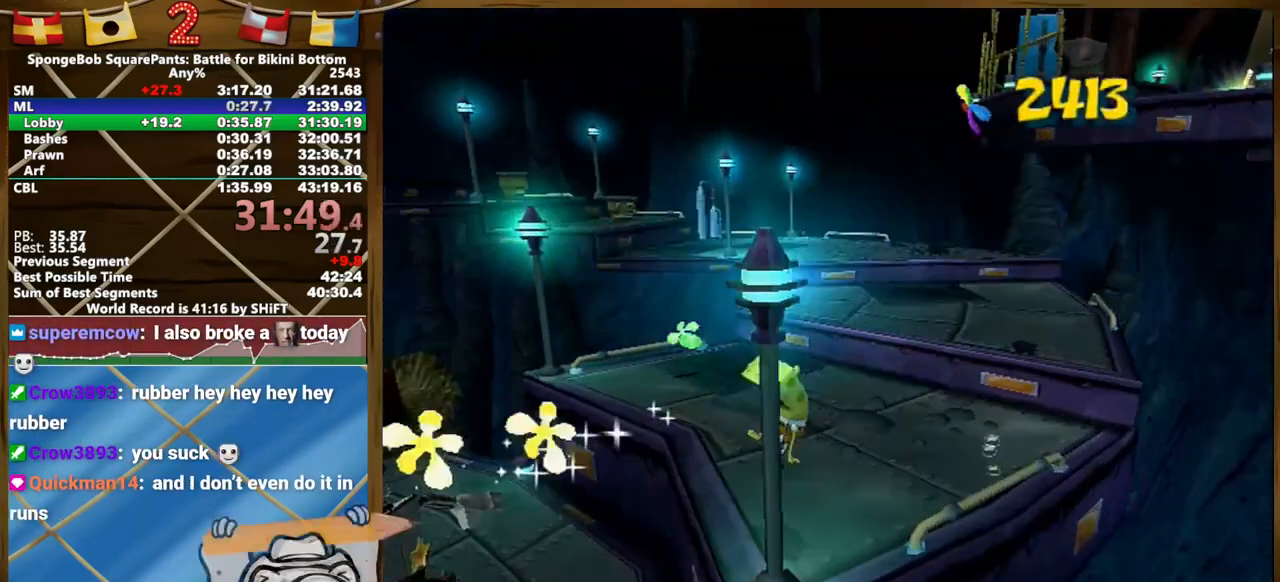
{"buttons": [], "left_stick": "up-right", "right_stick": "right", "events": [[267, "A", "down"], [317, "A", "up"]]}
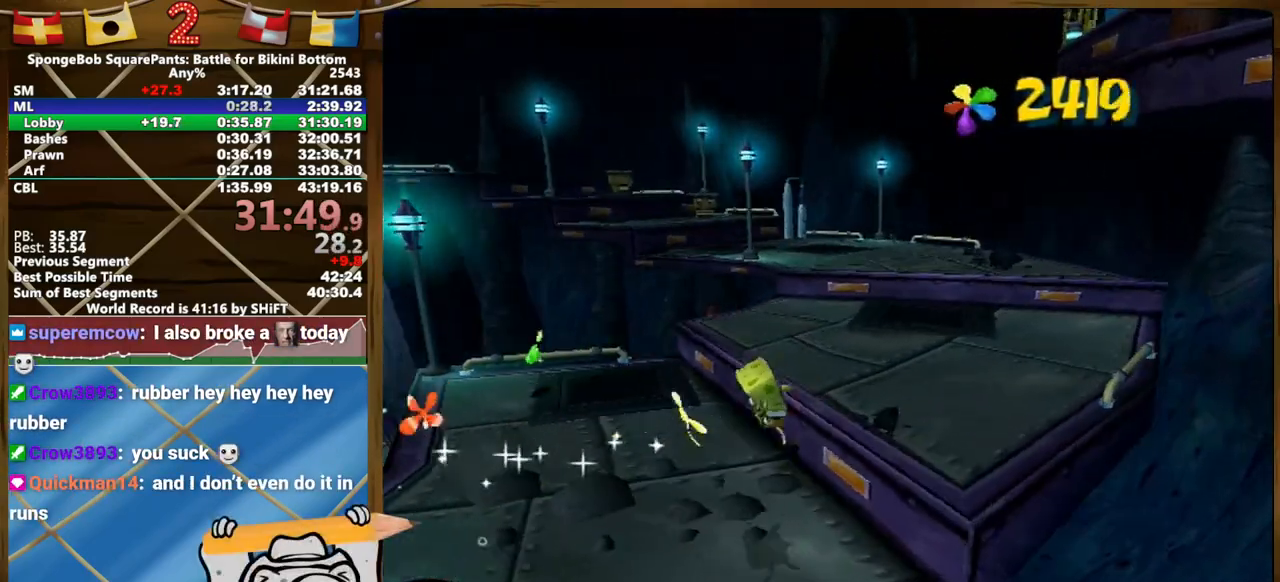
{"buttons": [], "left_stick": "center", "right_stick": "right", "events": [[267, "Y", "down"], [283, "left_stick", "right"], [350, "Y", "up"], [383, "left_stick", "center"]]}
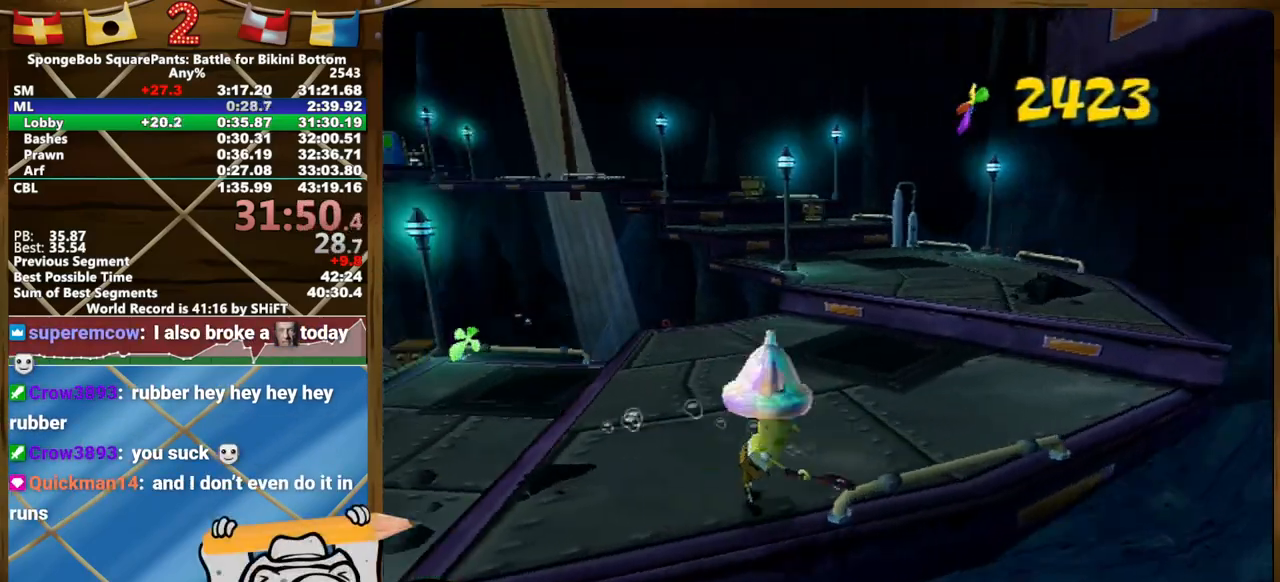
{"buttons": [], "left_stick": "down", "right_stick": "right", "events": [[17, "left_stick", "right"], [83, "left_stick", "down-right"], [433, "left_stick", "down"]]}
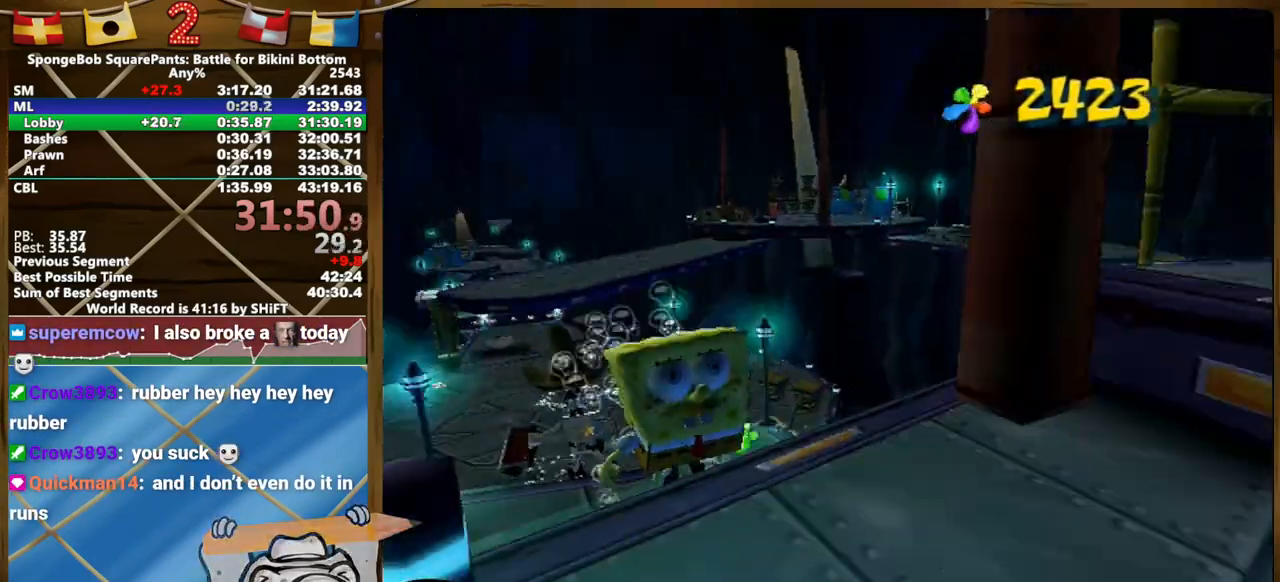
{"buttons": [], "left_stick": "down-right", "right_stick": "center", "events": [[50, "right_stick", "center"], [250, "right_stick", "right"], [283, "left_stick", "down-right"], [500, "right_stick", "center"]]}
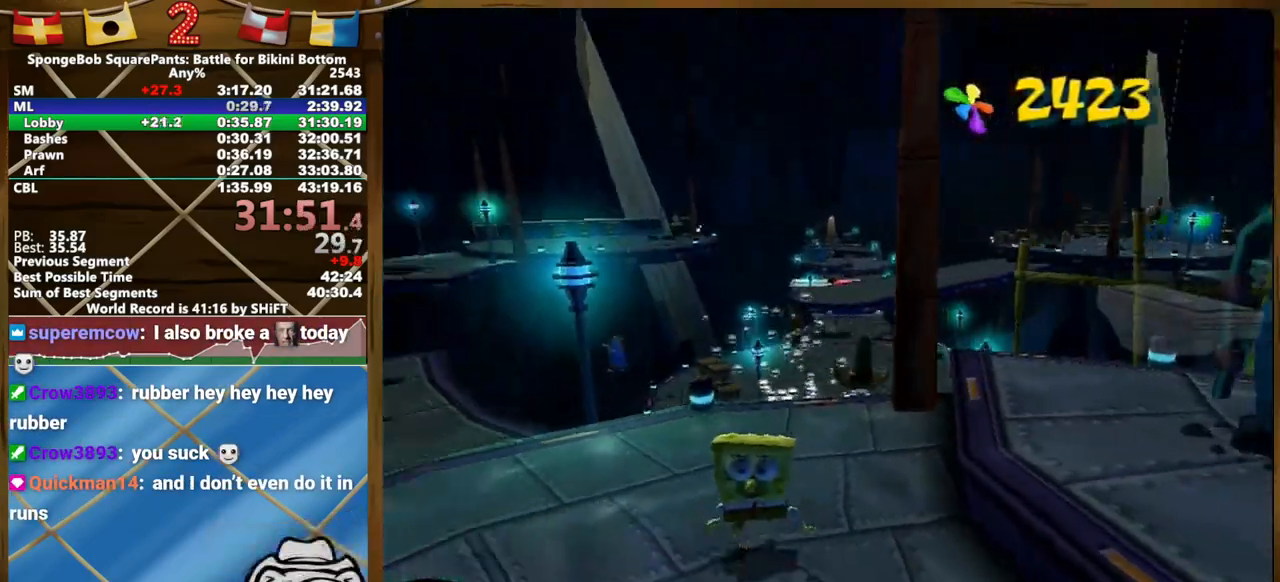
{"buttons": ["L2"], "left_stick": "down", "right_stick": "up", "events": [[83, "right_stick", "right"], [133, "right_stick", "center"], [433, "left_stick", "down"], [450, "L2", "down"], [467, "right_stick", "up"]]}
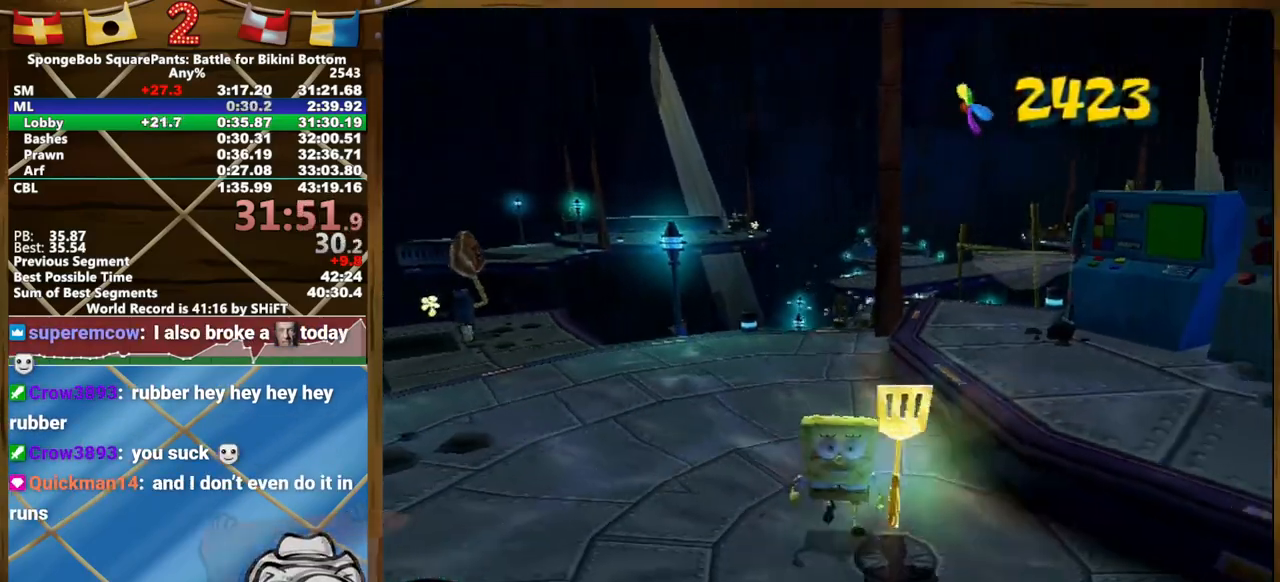
{"buttons": [], "left_stick": "center", "right_stick": "center", "events": [[250, "left_stick", "center"], [333, "L2", "up"], [367, "right_stick", "center"]]}
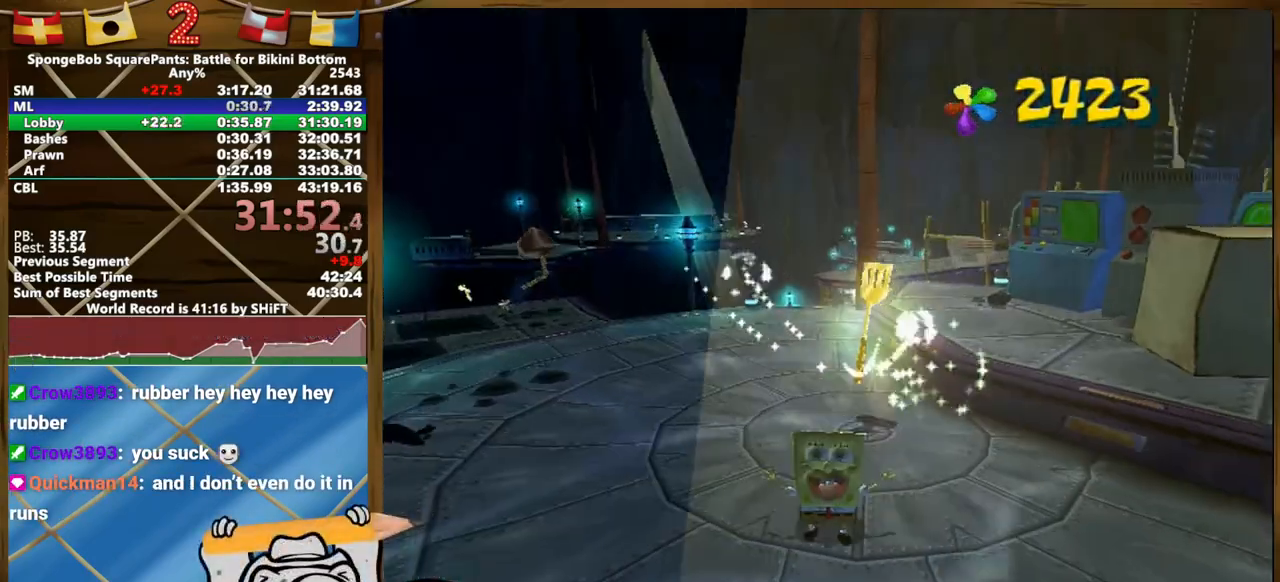
{"buttons": [], "left_stick": "center", "right_stick": "center", "events": []}
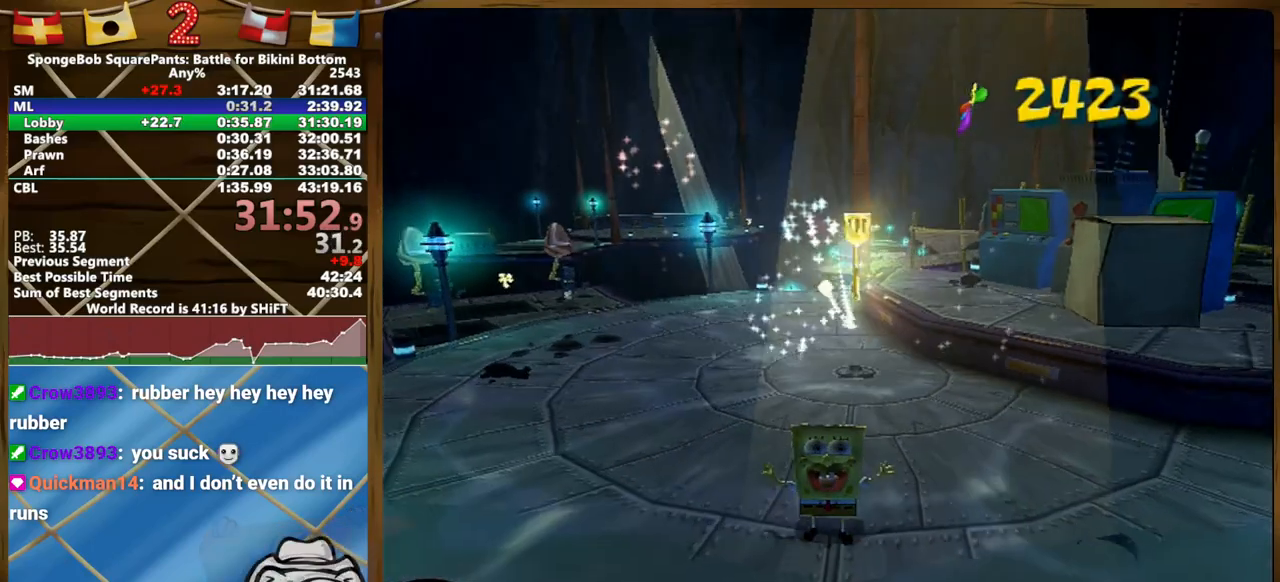
{"buttons": [], "left_stick": "center", "right_stick": "center", "events": []}
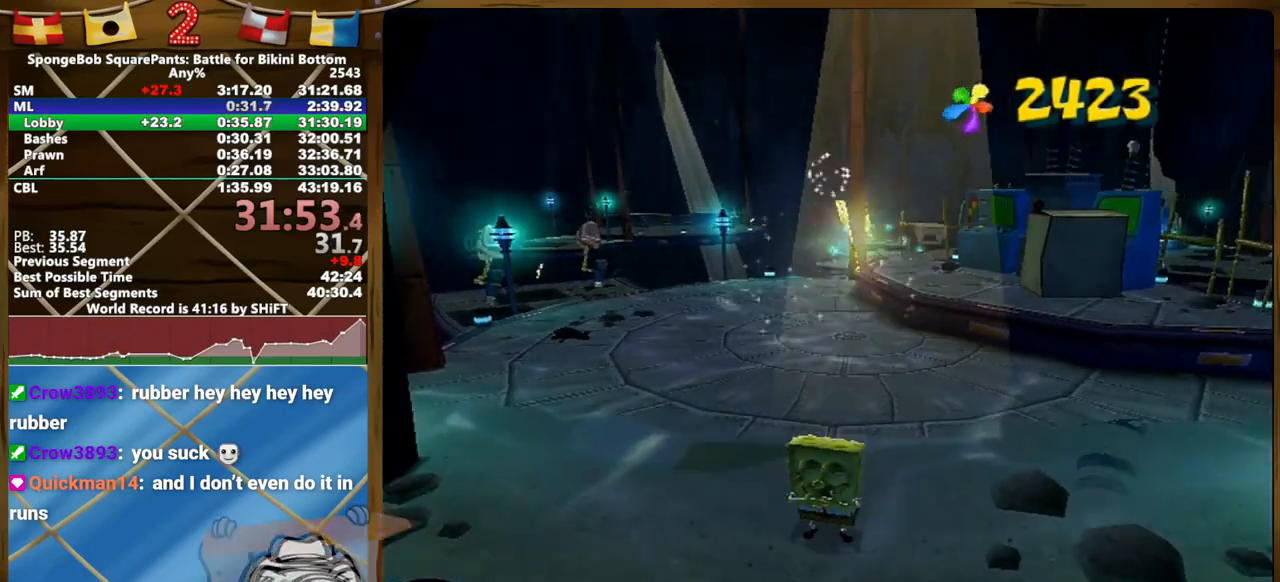
{"buttons": [], "left_stick": "center", "right_stick": "center", "events": []}
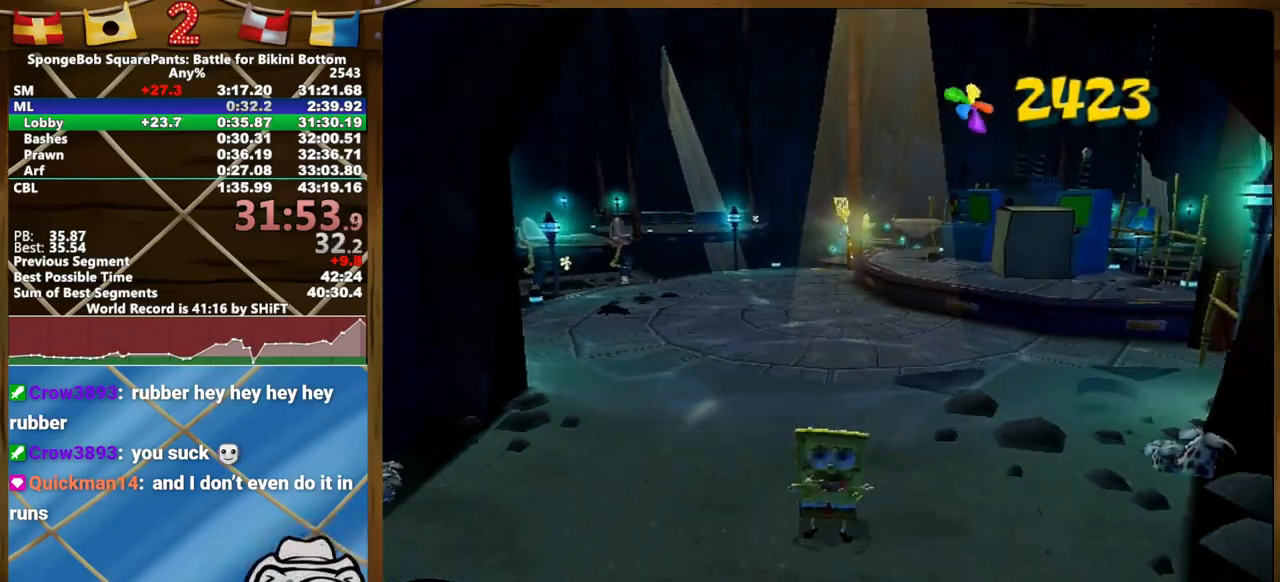
{"buttons": [], "left_stick": "center", "right_stick": "center", "events": []}
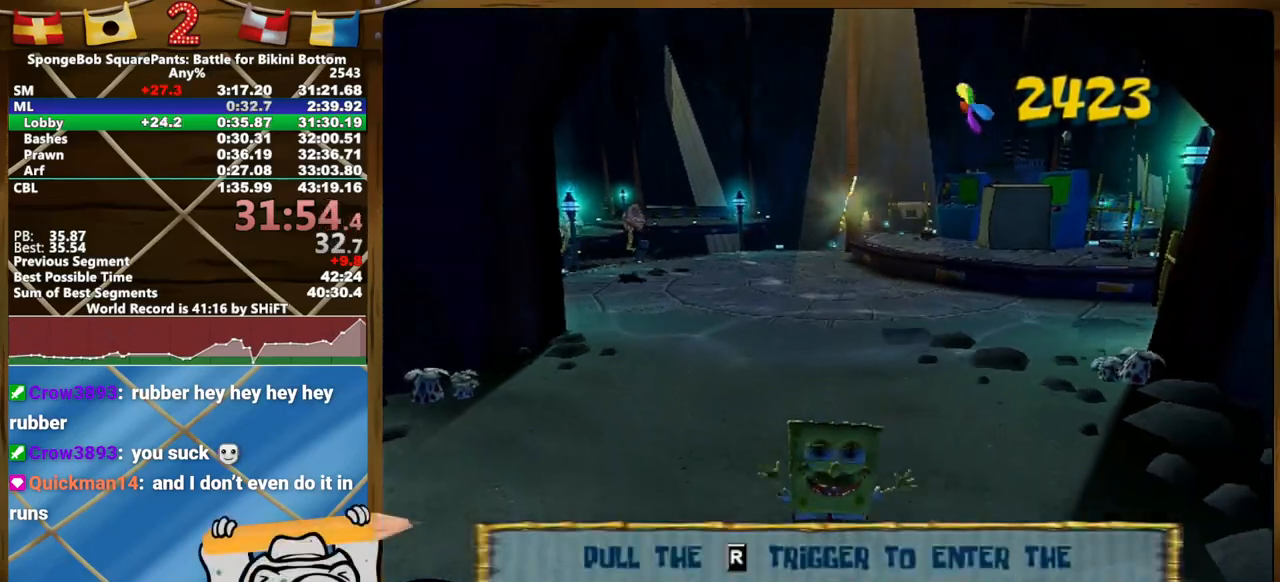
{"buttons": [], "left_stick": "center", "right_stick": "center", "events": []}
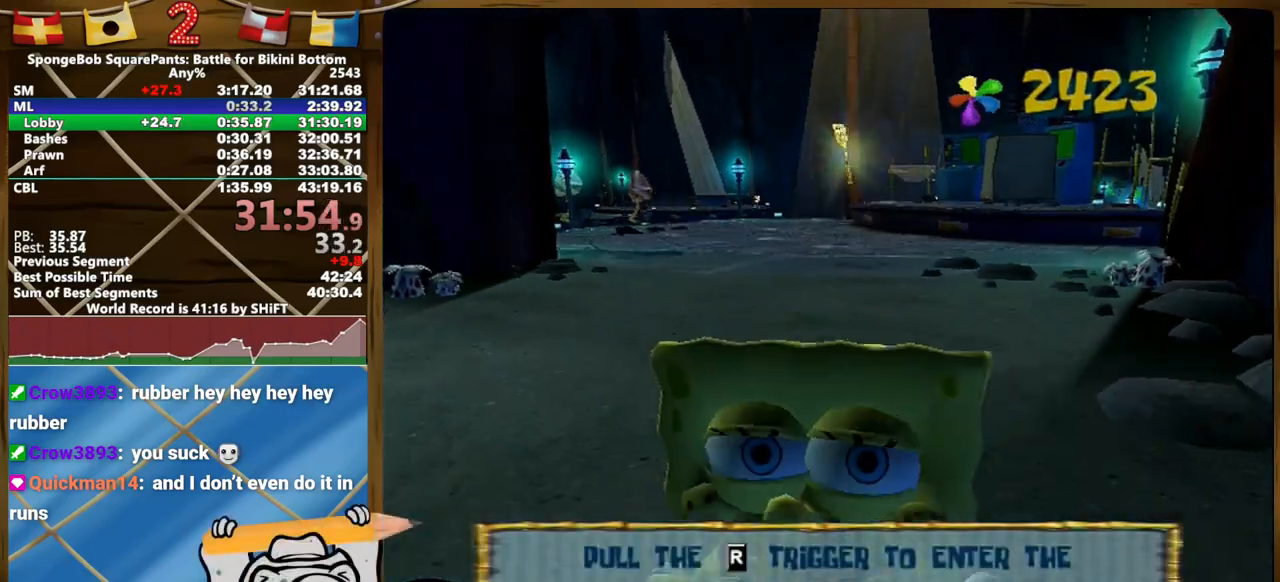
{"buttons": [], "left_stick": "center", "right_stick": "center", "events": []}
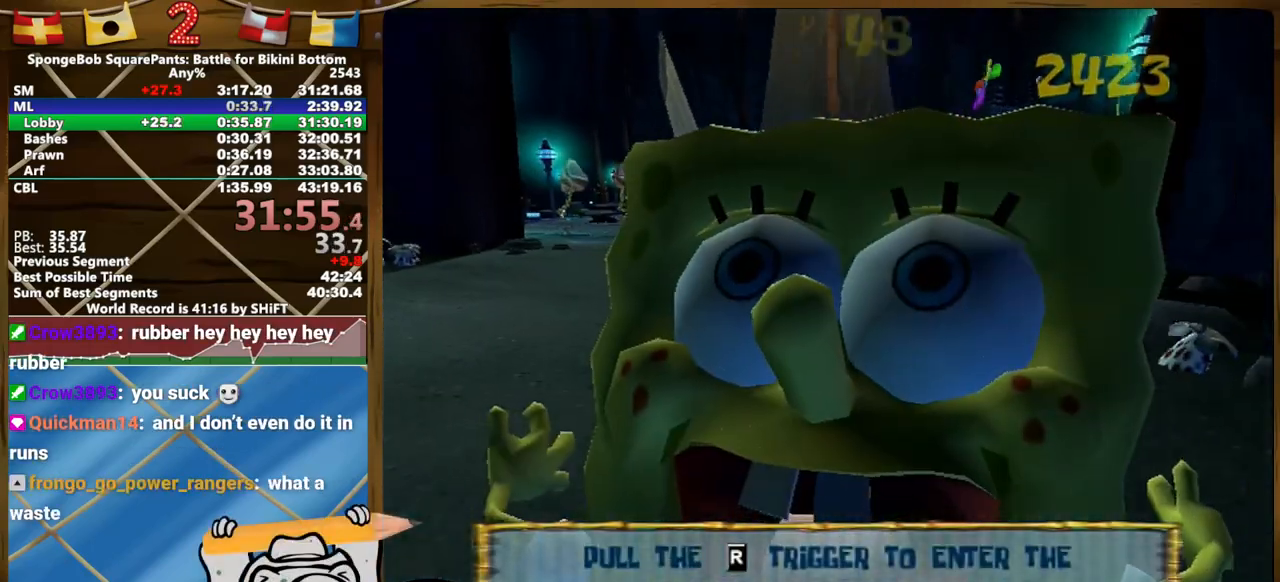
{"buttons": [], "left_stick": "center", "right_stick": "center", "events": []}
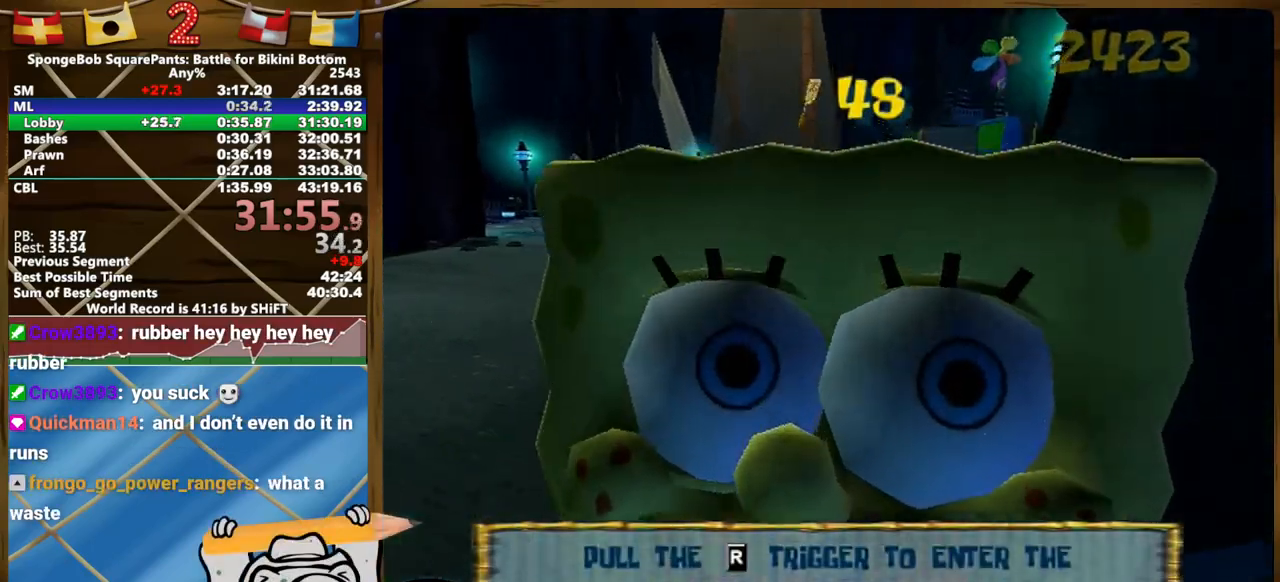
{"buttons": ["R2"], "left_stick": "center", "right_stick": "center", "events": [[83, "R2", "down"], [133, "R2", "up"], [200, "R2", "down"], [283, "R2", "up"], [350, "R2", "down"], [417, "R2", "up"], [467, "R2", "down"]]}
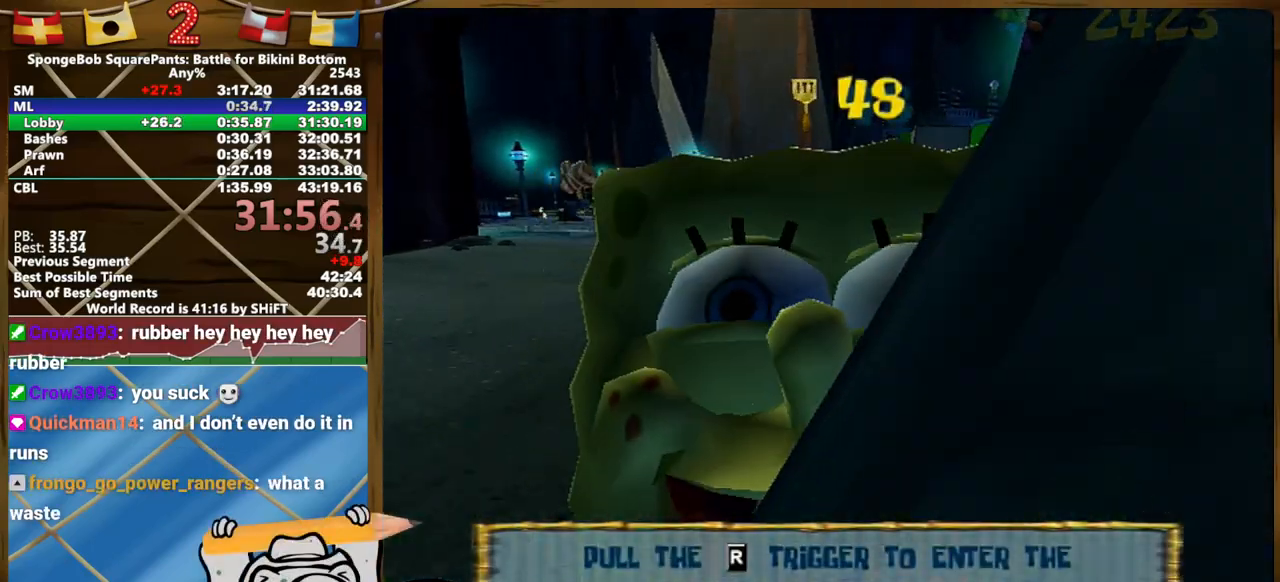
{"buttons": ["R2"], "left_stick": "center", "right_stick": "center", "events": [[67, "R2", "up"], [117, "R2", "down"], [367, "R2", "up"], [417, "R2", "down"]]}